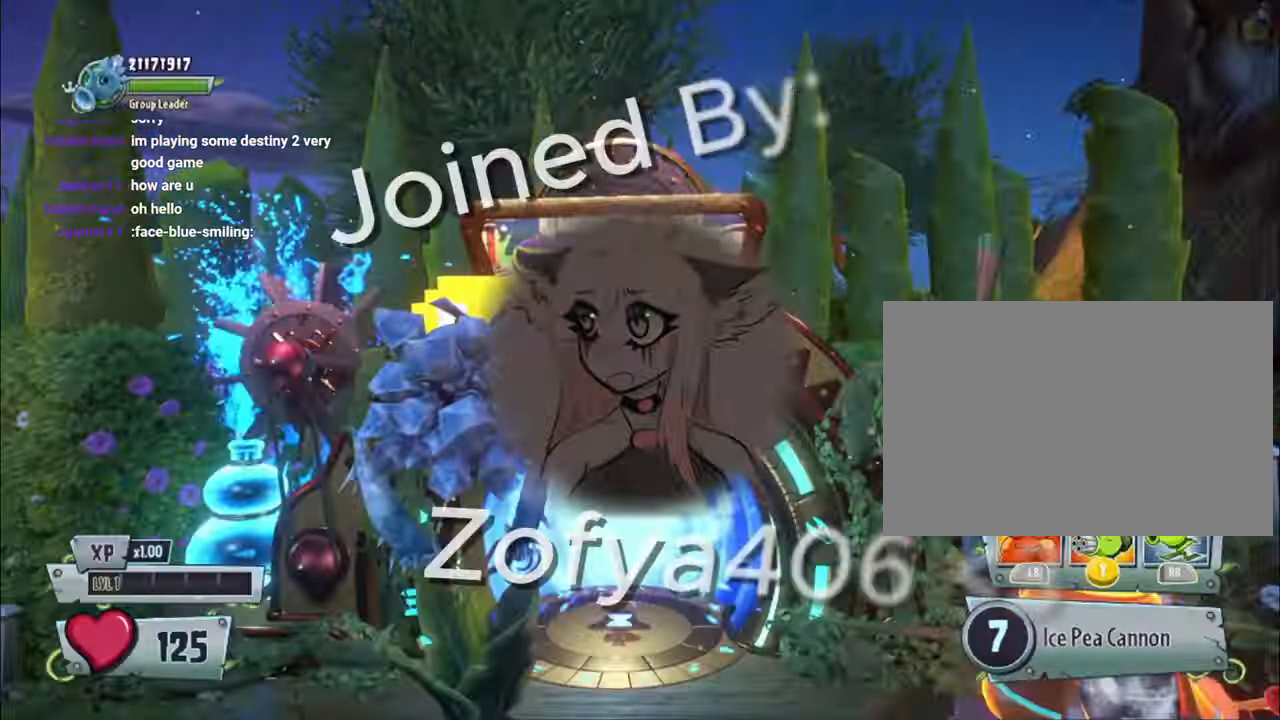
Gameplay with a controller (PlayStation layout); each line is a JSON object with the inputs held at the frame after it. "events" lists button and stick changes between this image and that frame as [ms after this image, input, new state], when the widget could be followed in between. Not read: L3 R3 TOUCHPAD.
{"buttons": [], "left_stick": "center", "right_stick": "center", "events": [[233, "left_stick", "center"]]}
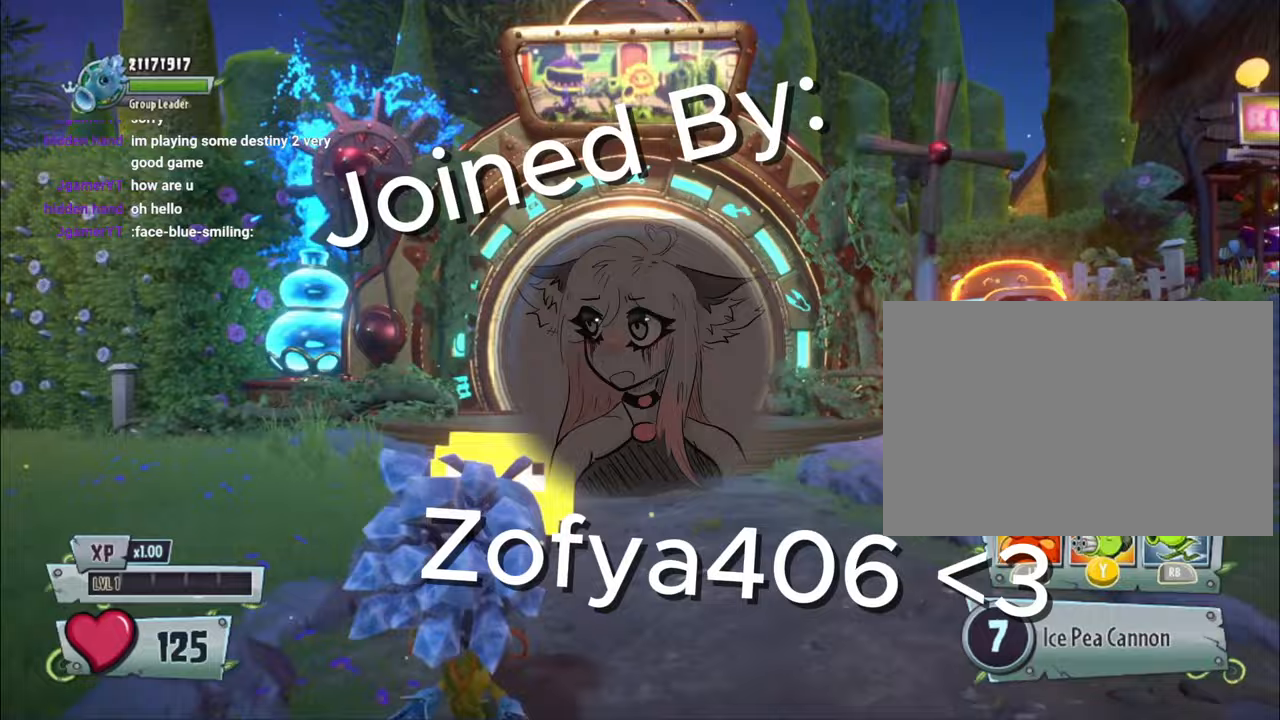
{"buttons": [], "left_stick": "up", "right_stick": "center", "events": [[133, "left_stick", "up"], [267, "left_stick", "up-right"], [400, "left_stick", "up"]]}
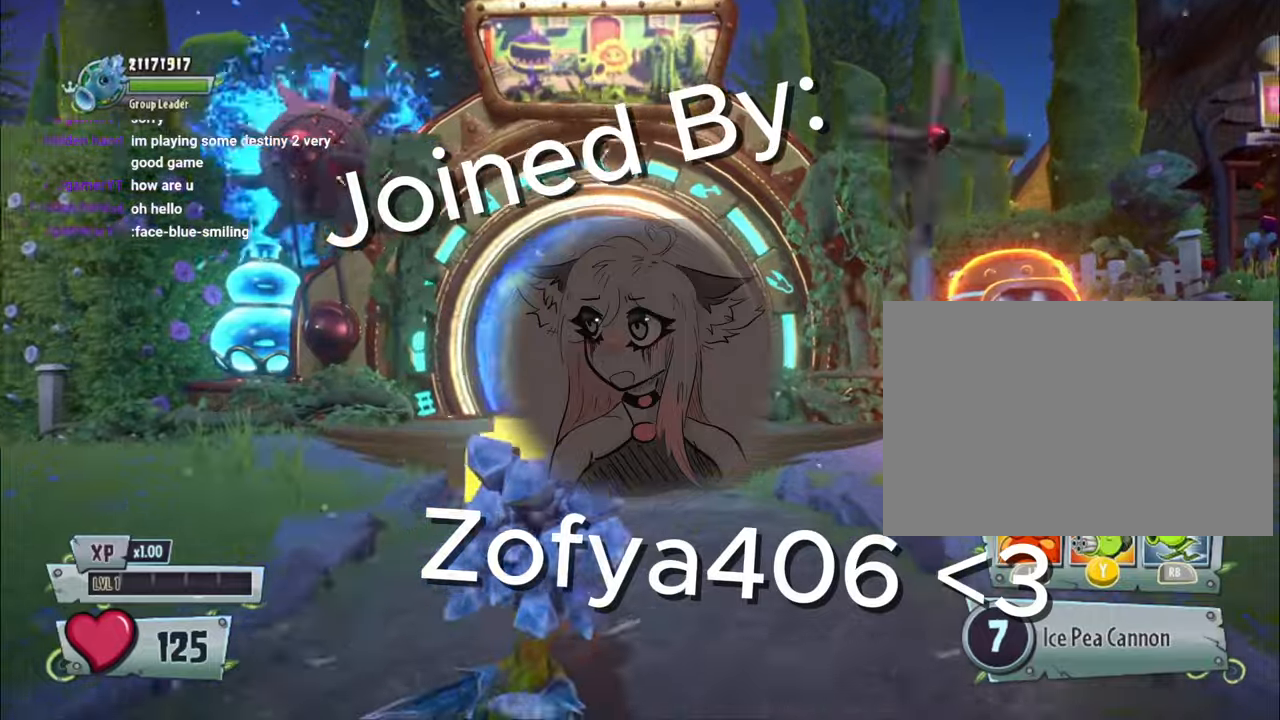
{"buttons": [], "left_stick": "up", "right_stick": "center"}
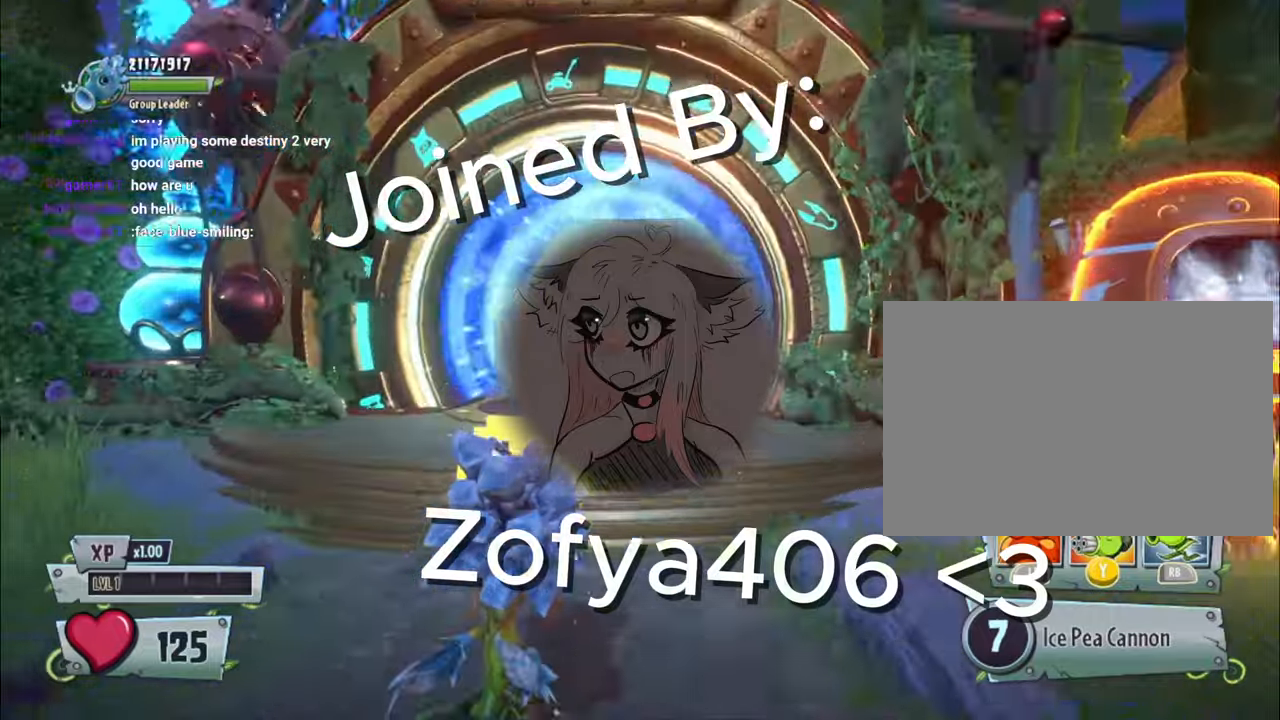
{"buttons": ["CROSS"], "left_stick": "up-right", "right_stick": "center", "events": [[467, "CROSS", "down"], [500, "left_stick", "up-right"]]}